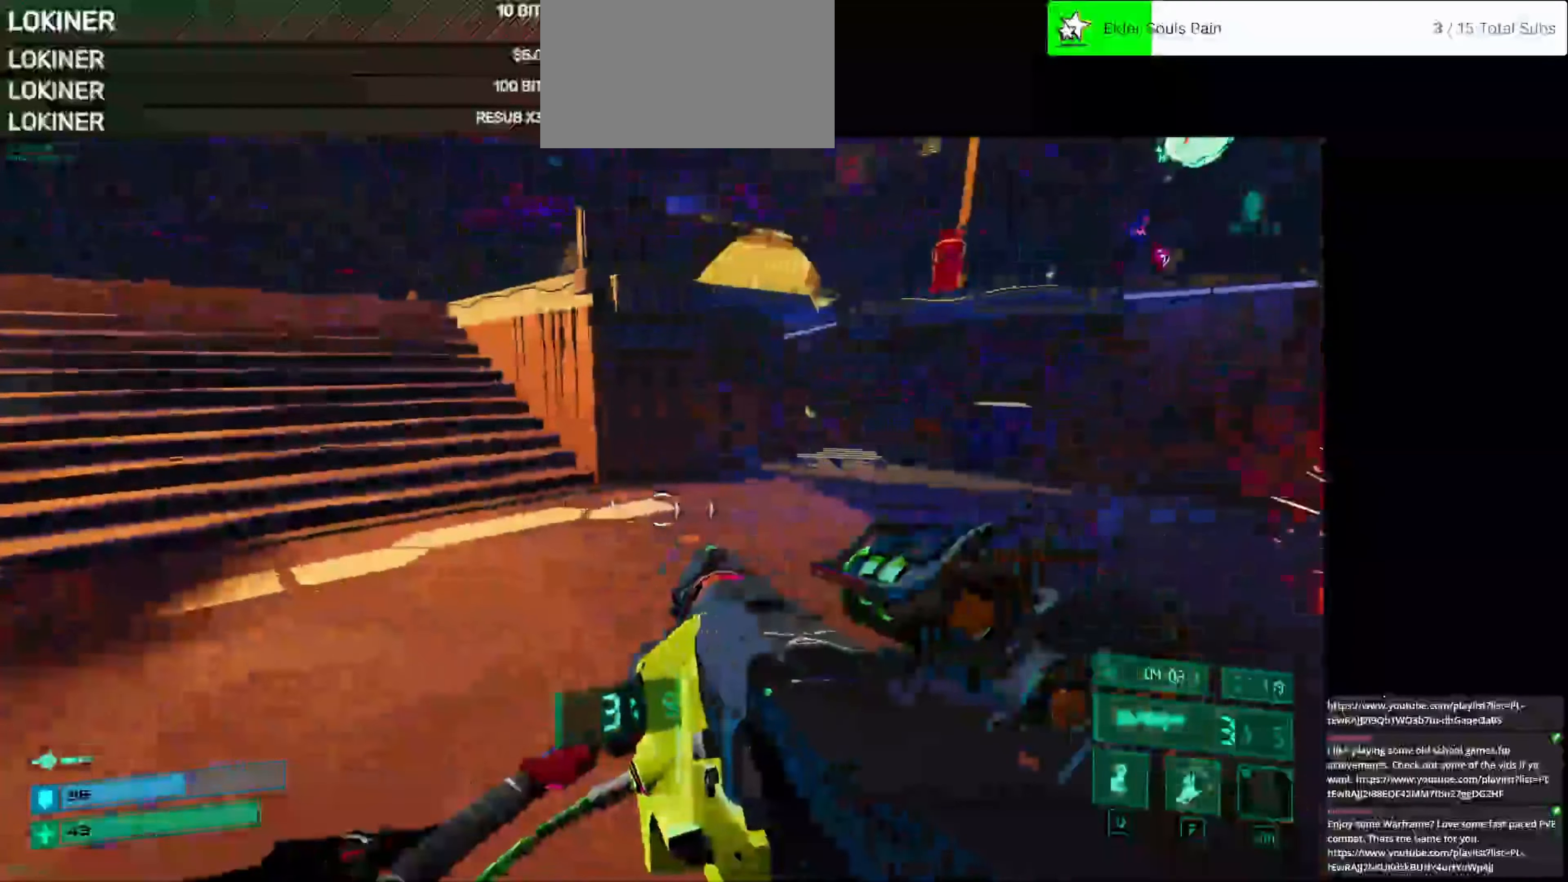
Gameplay with keyboard and mouse; each line is a JSON object with the keys and mouse buttons held at the frame after it. "events" lists presses ("down") and releases ("up") of "1", "2", "3", "4", "5", "a", "alt", "c", "caps_lock", "ctrl", "d", "e", "f", "g", "q", "r", "s", "shift", "space", "t", "tab", "v", "w", "x", "z", "mouse_left", "mouse_wheel" and "mouse_right" between this image and that frame as [ms after this image, input, new state], when the widget could be followed in between. "mouse_left", "mouse_wheel", "mouse_right" = the "left", "wheel", "right" buttons of the "mouse" list. No other keys are recorded. "wheel" means that the mouse wheel is clicked or scrolled. Not read: mouse_move.
{"keys": ["s"], "mouse": [], "events": [[83, "d", "up"], [83, "s", "down"], [125, "space", "up"]]}
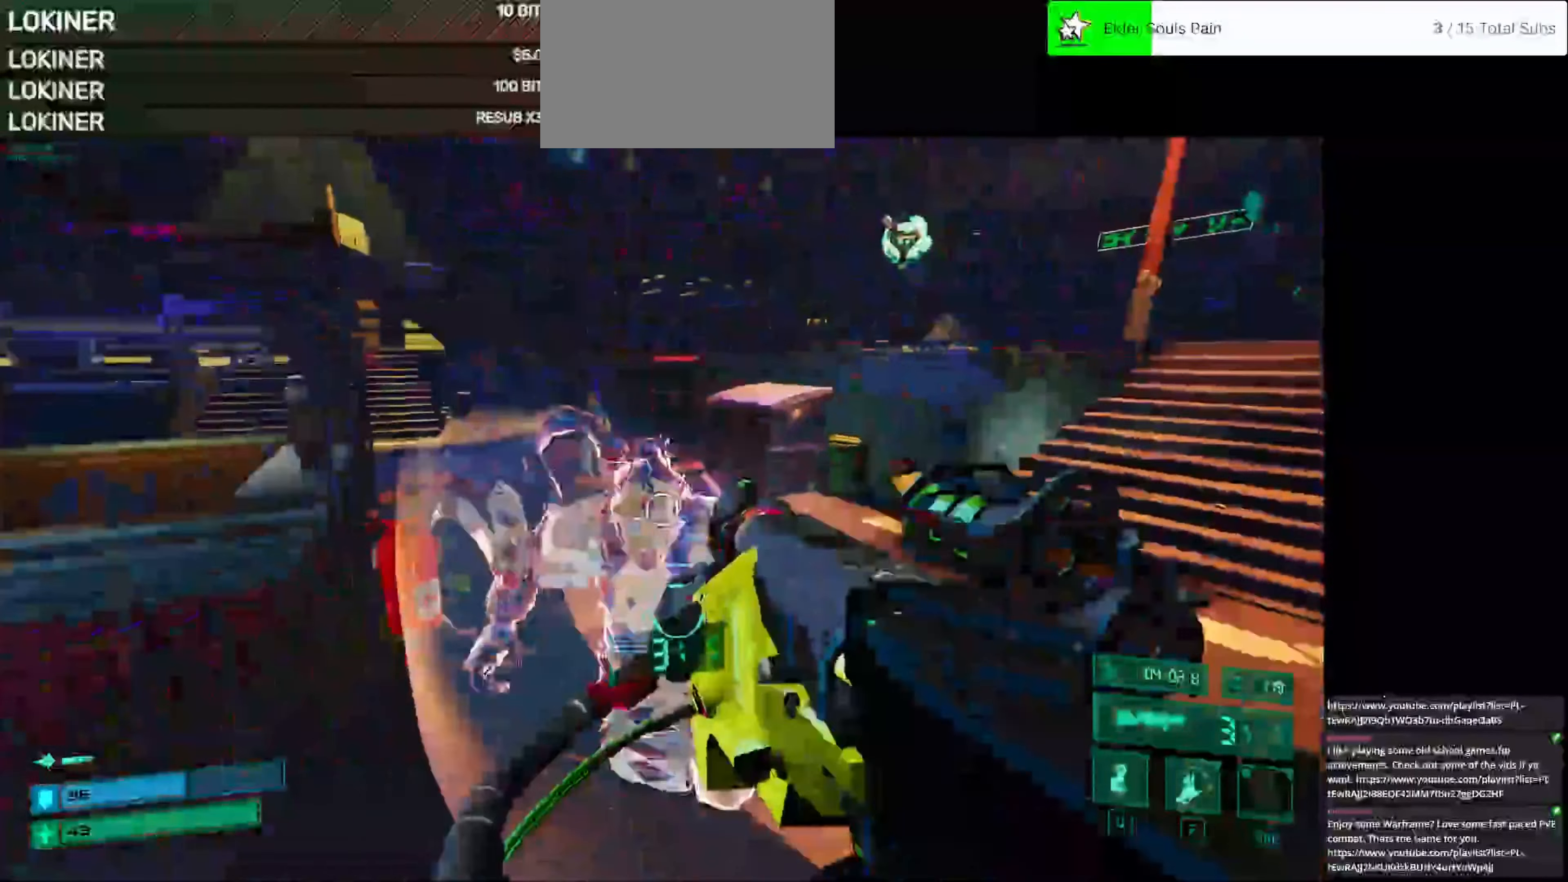
{"keys": ["a", "s", "space"], "mouse": [], "events": [[208, "a", "down"], [208, "mouse_left", "down"], [250, "mouse_left", "up"], [458, "space", "down"]]}
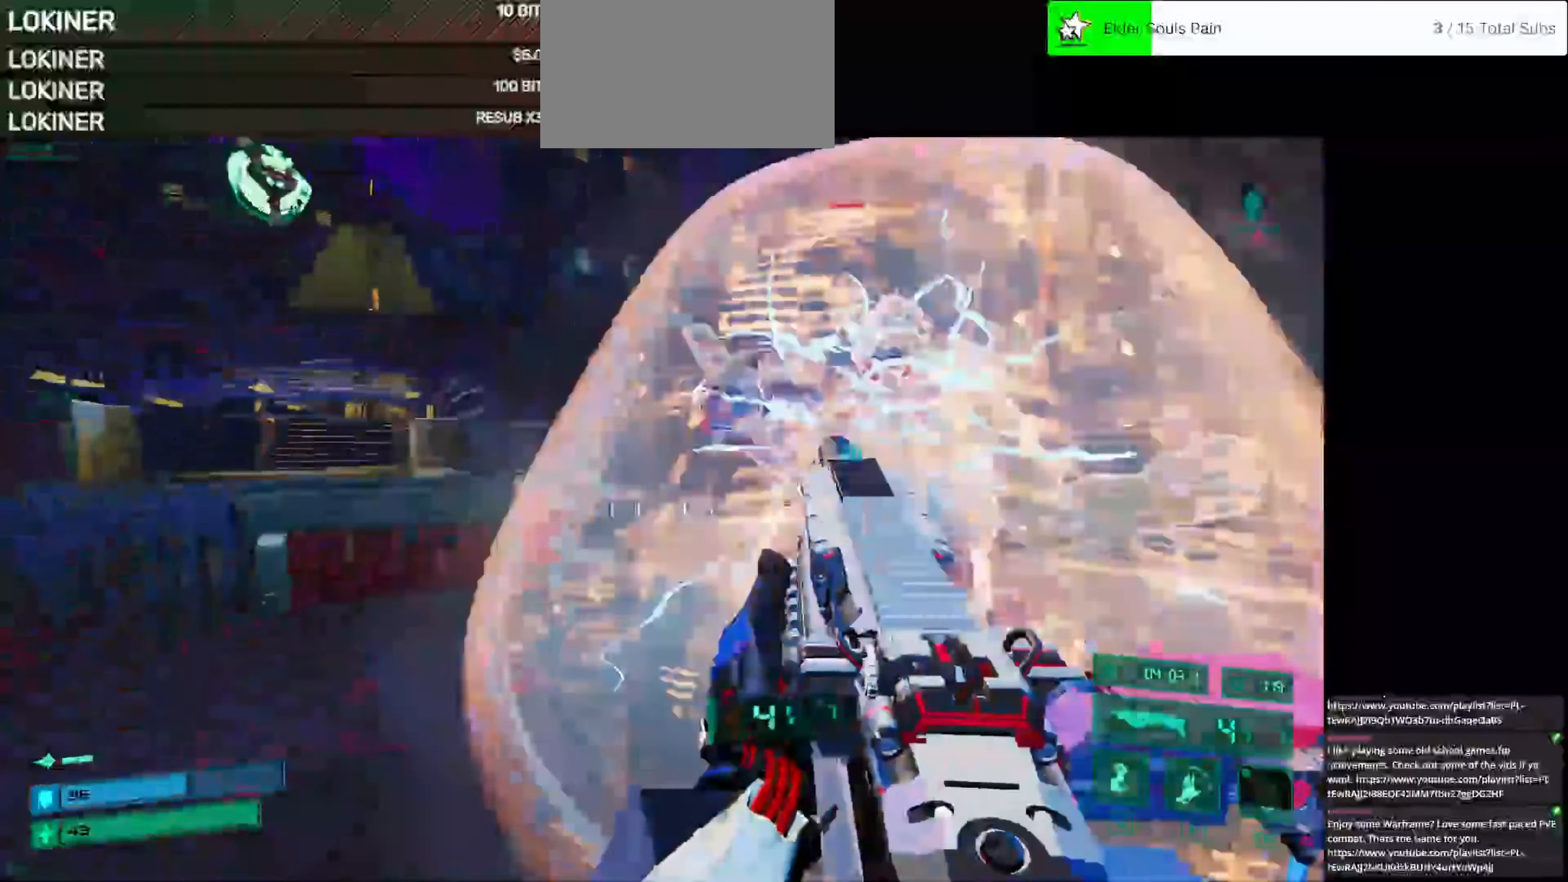
{"keys": ["a"], "mouse": [], "events": [[83, "space", "up"], [125, "s", "up"]]}
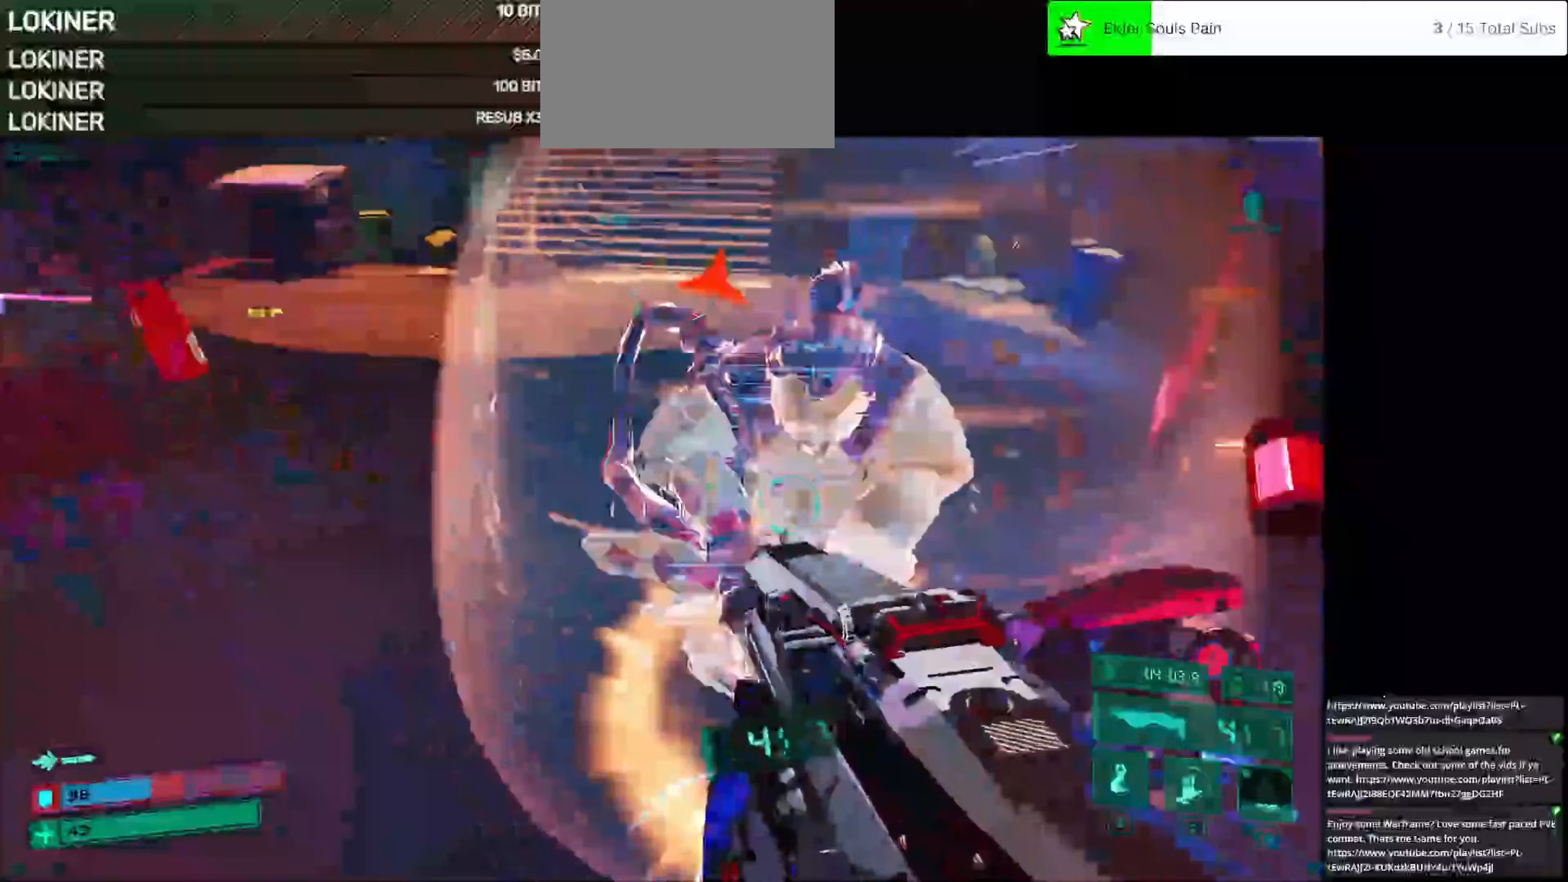
{"keys": ["a", "s", "space"], "mouse": [], "events": [[83, "mouse_left", "down"], [208, "mouse_left", "up"], [208, "s", "down"], [458, "space", "down"]]}
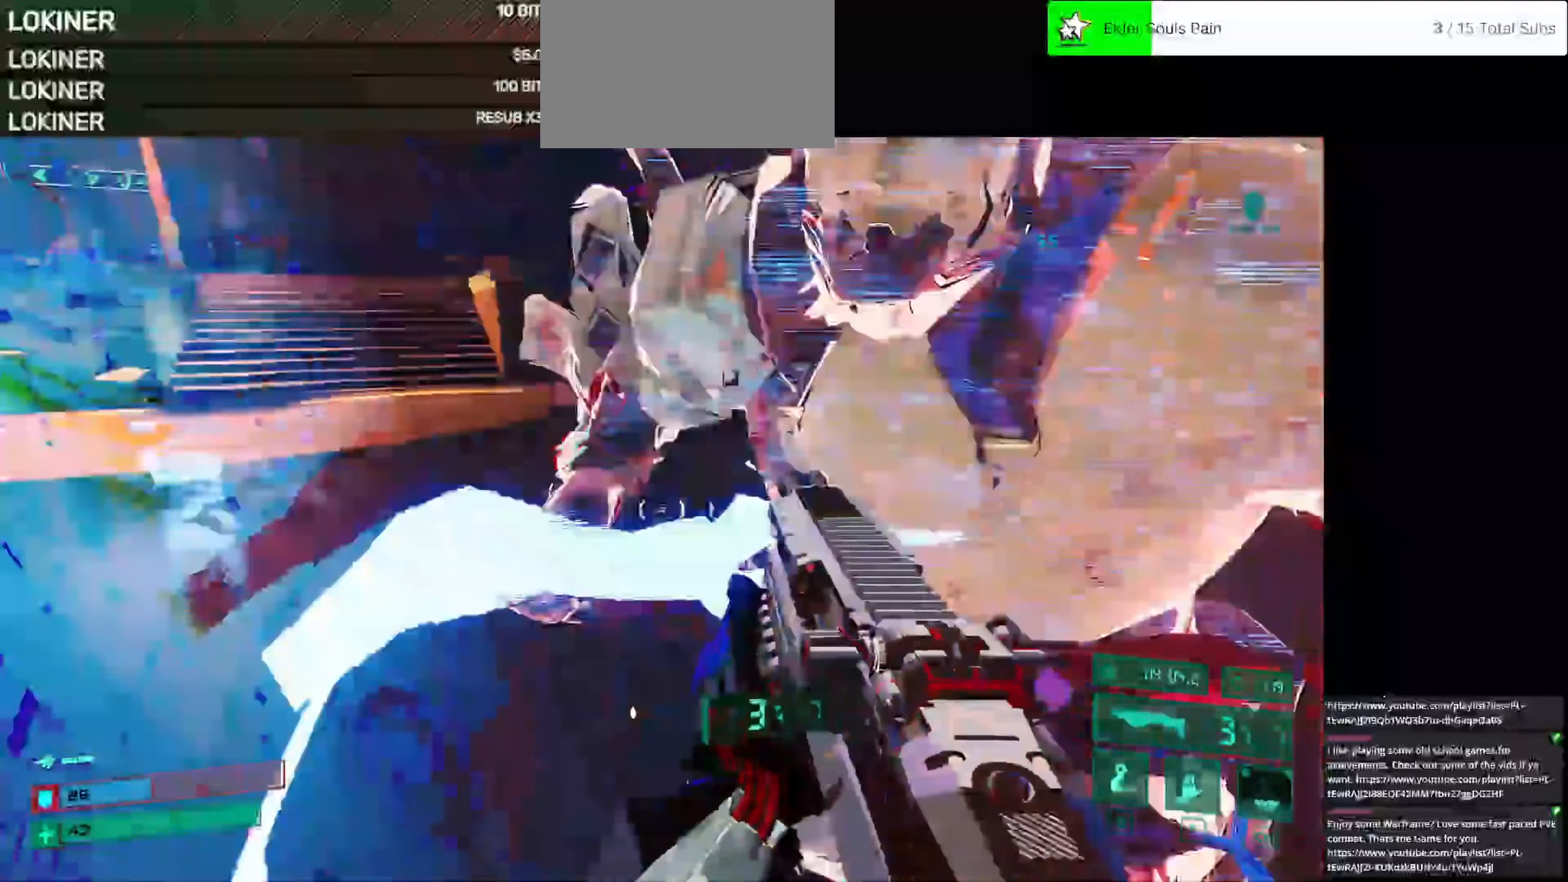
{"keys": ["s"], "mouse": ["left"], "events": [[125, "space", "up"], [333, "a", "up"], [375, "d", "down"], [458, "d", "up"], [458, "mouse_left", "down"]]}